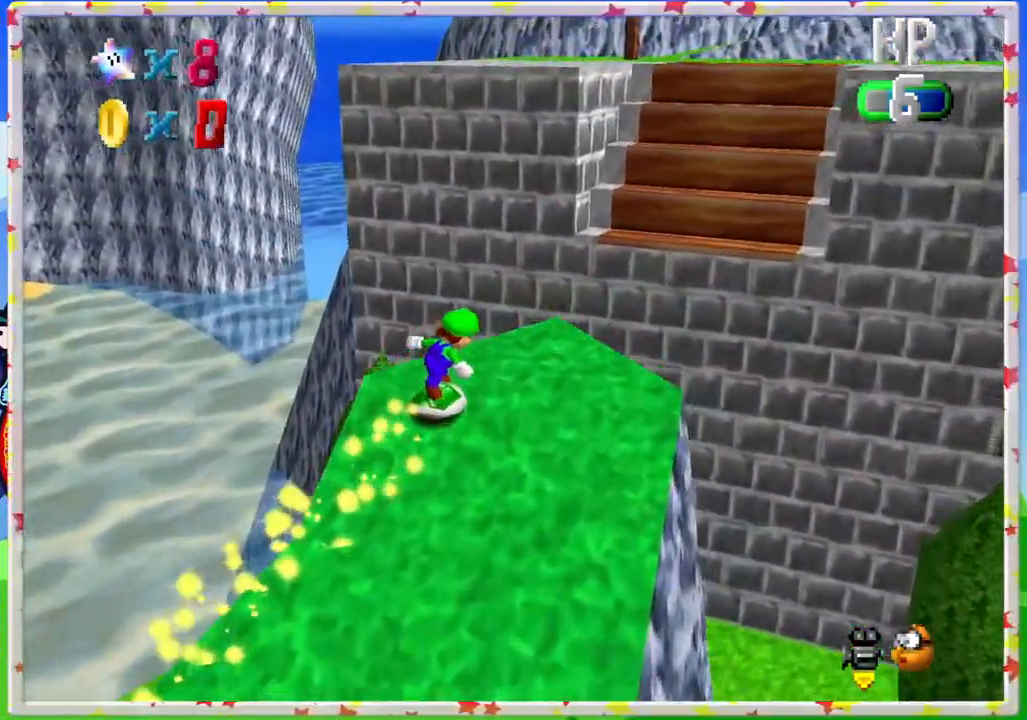
Gameplay with a controller (Nintendo layout); each line is a JSON object with the inputs held at the frame after it. "events" lists button and stick changes between this image and that frame as [ms after this image, input, new state], when the widget could be followed in between. Not read: L3 R3.
{"buttons": ["A"], "left_stick": "up-right", "events": [[233, "A", "down"]]}
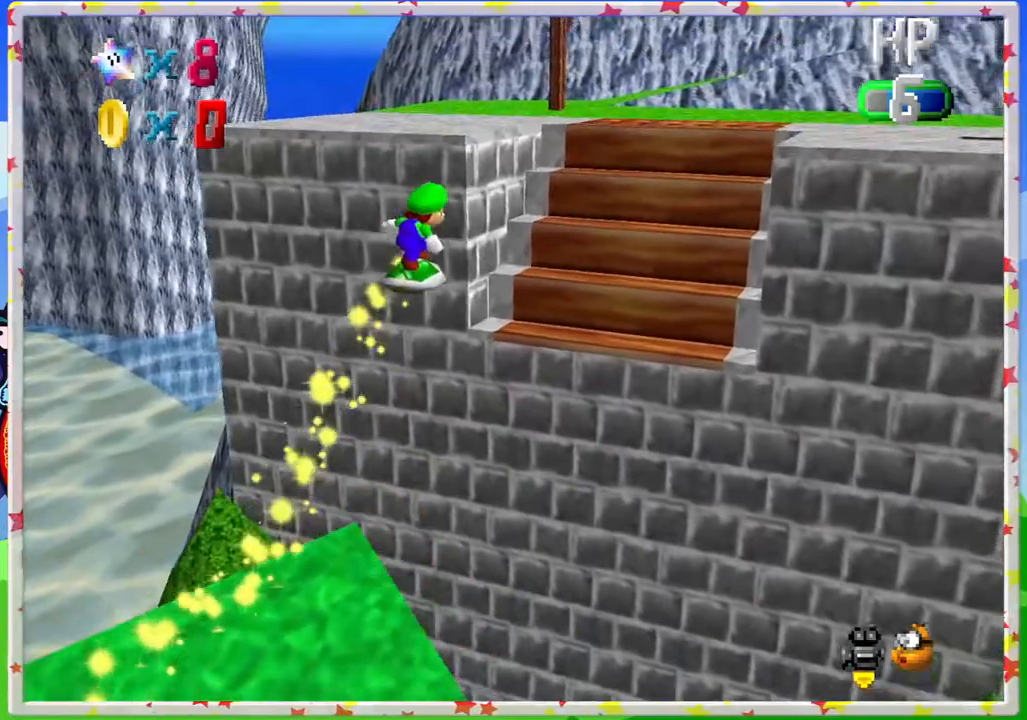
{"buttons": ["A"], "left_stick": "up-right", "events": []}
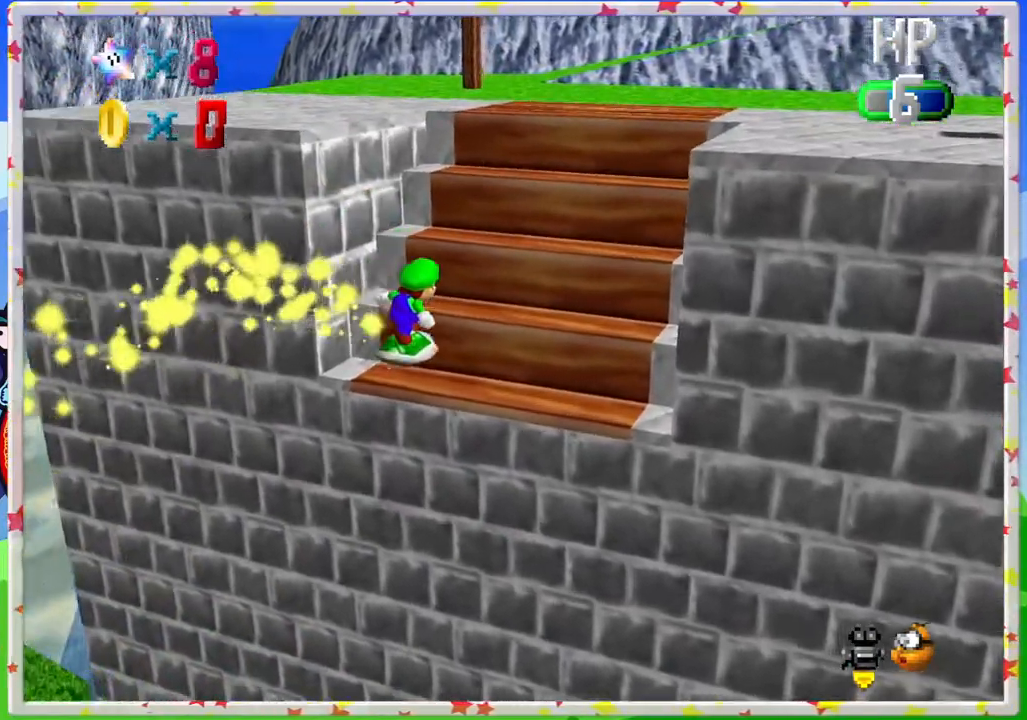
{"buttons": [], "left_stick": "up-right", "events": [[33, "Z", "down"], [50, "B", "down"], [117, "B", "up"], [200, "A", "up"], [200, "Z", "up"], [250, "Z", "down"], [267, "A", "down"], [367, "Z", "up"], [417, "A", "up"]]}
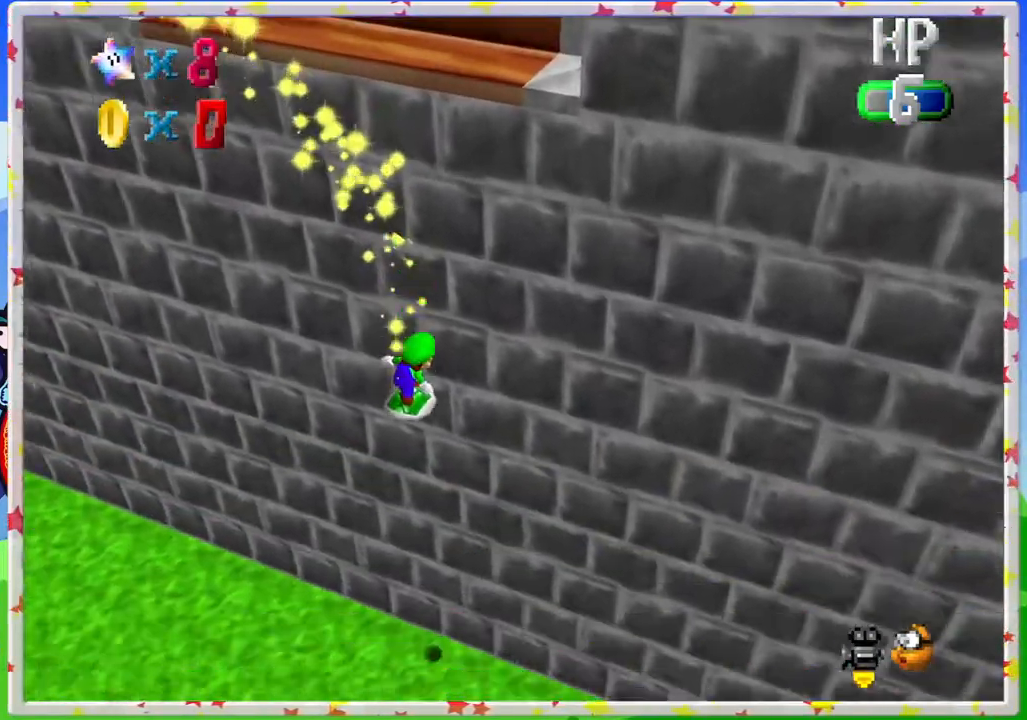
{"buttons": [], "left_stick": "left", "events": [[50, "left_stick", "up"], [233, "left_stick", "left"]]}
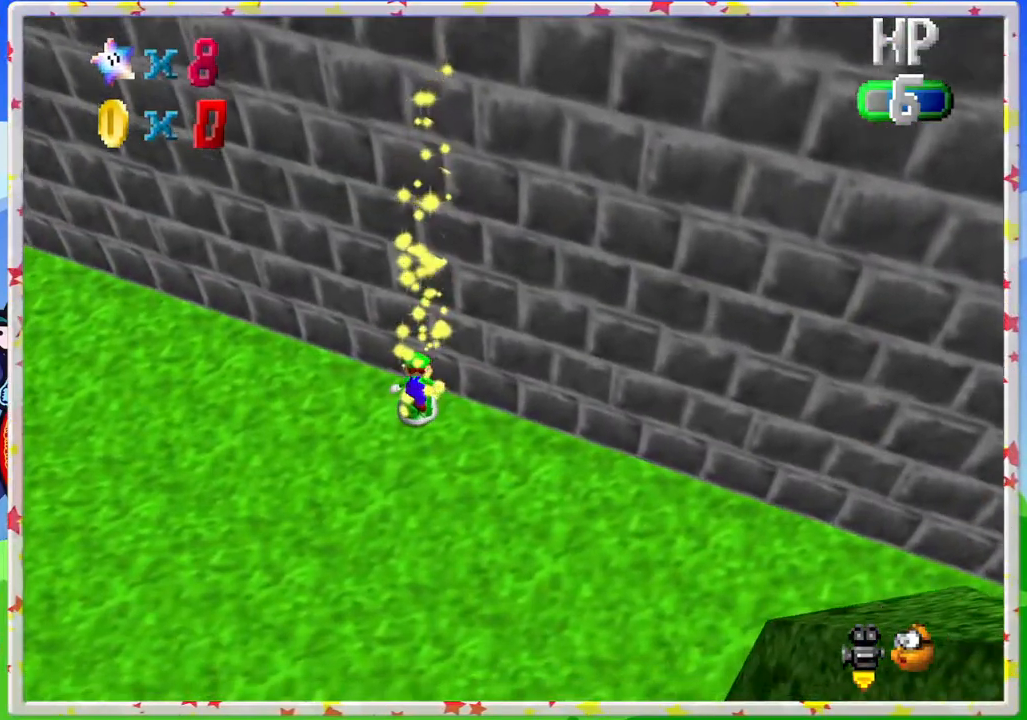
{"buttons": [], "left_stick": "down-left", "events": [[83, "left_stick", "down-left"]]}
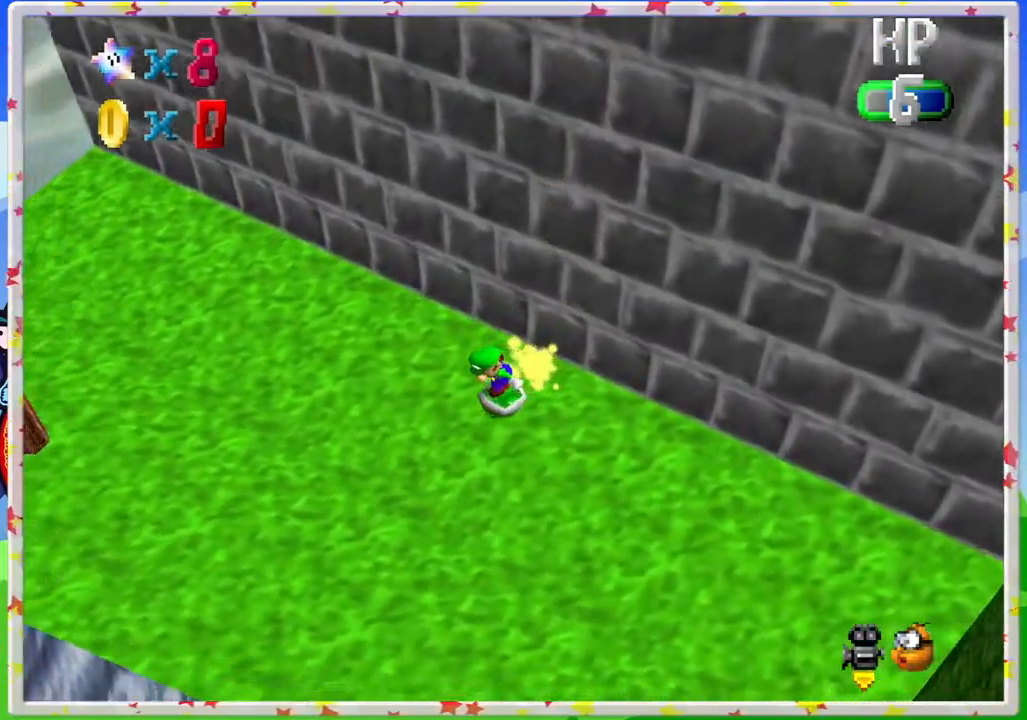
{"buttons": [], "left_stick": "left", "events": [[83, "C_RIGHT", "down"], [183, "C_RIGHT", "up"], [233, "left_stick", "left"], [283, "C_RIGHT", "down"], [400, "C_RIGHT", "up"]]}
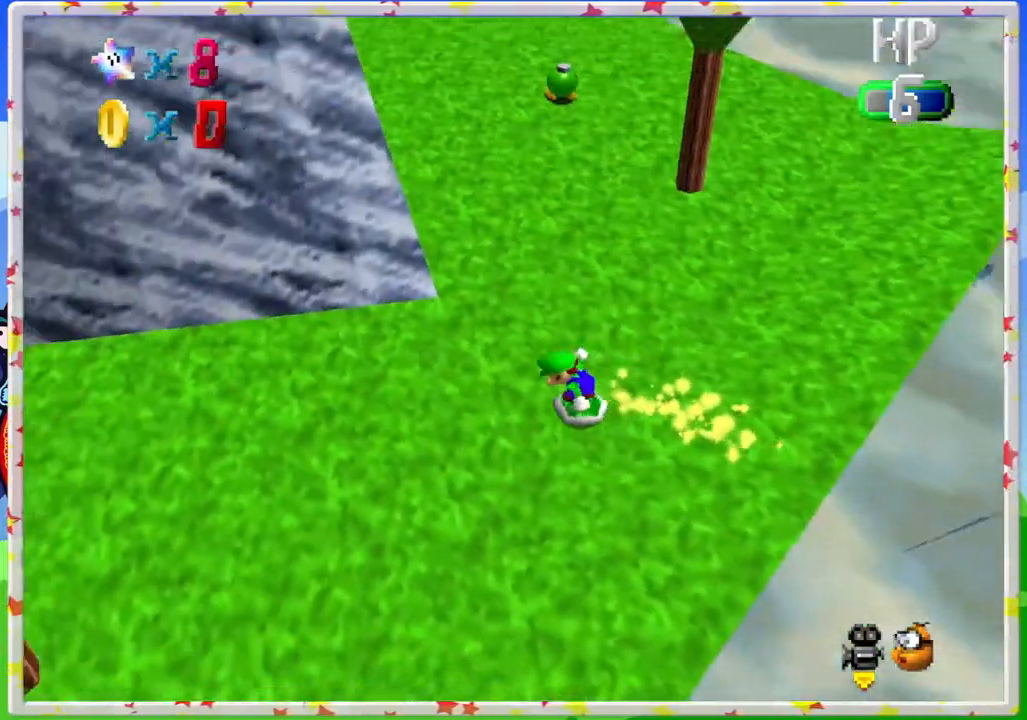
{"buttons": [], "left_stick": "up-left", "events": [[100, "left_stick", "up-left"]]}
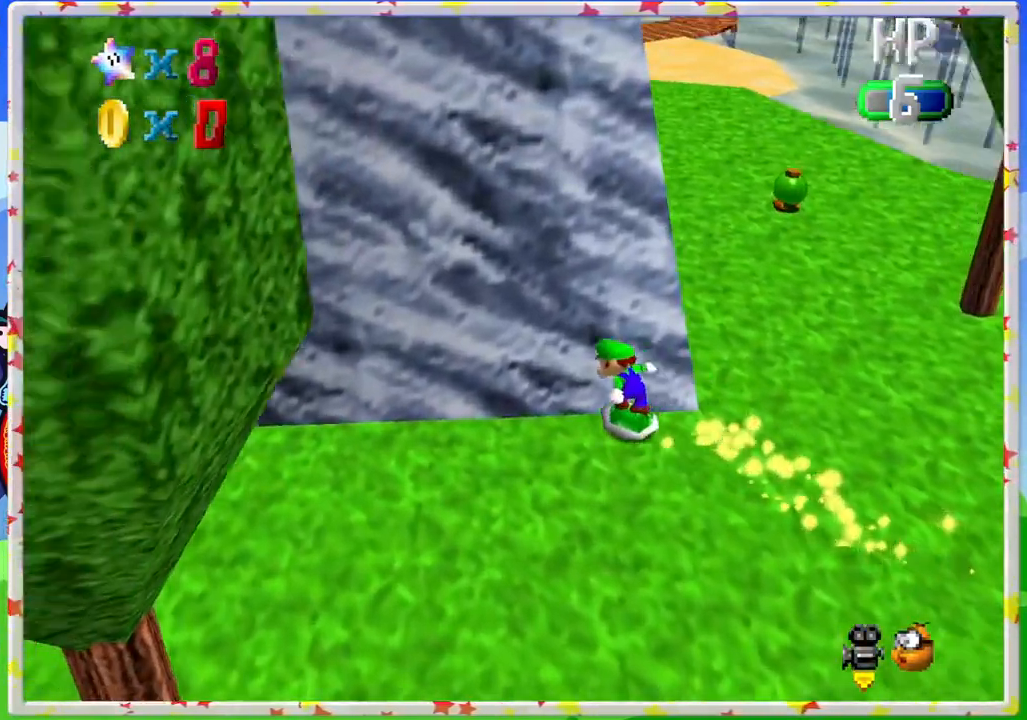
{"buttons": ["A"], "left_stick": "up-left", "events": [[117, "A", "down"], [250, "A", "up"], [333, "A", "down"], [433, "A", "up"], [500, "A", "down"]]}
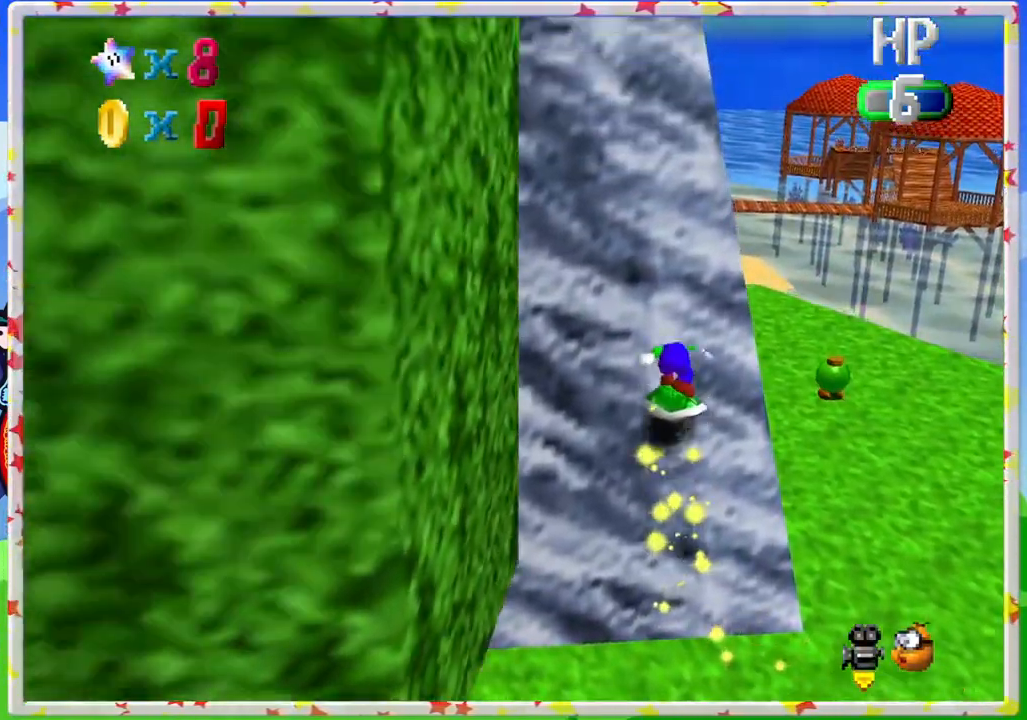
{"buttons": [], "left_stick": "up-left", "events": [[100, "A", "up"], [183, "A", "down"], [283, "A", "up"], [350, "A", "down"], [450, "A", "up"]]}
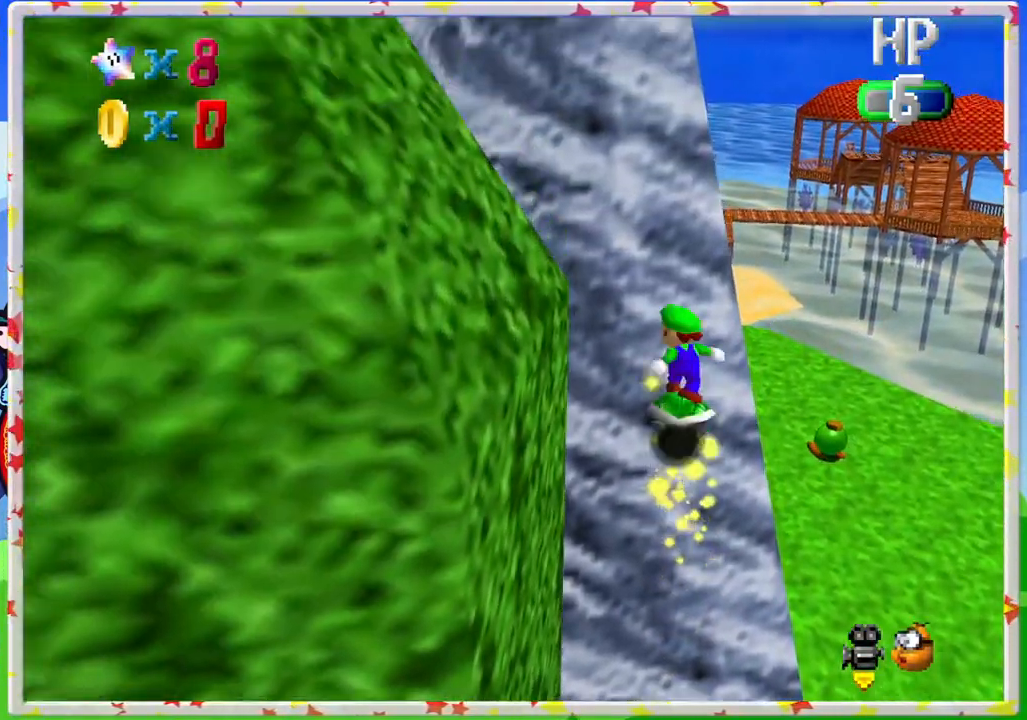
{"buttons": ["A"], "left_stick": "up-left", "events": [[17, "A", "down"], [117, "A", "up"], [150, "A", "down"], [250, "A", "up"], [300, "A", "down"], [383, "A", "up"], [450, "A", "down"]]}
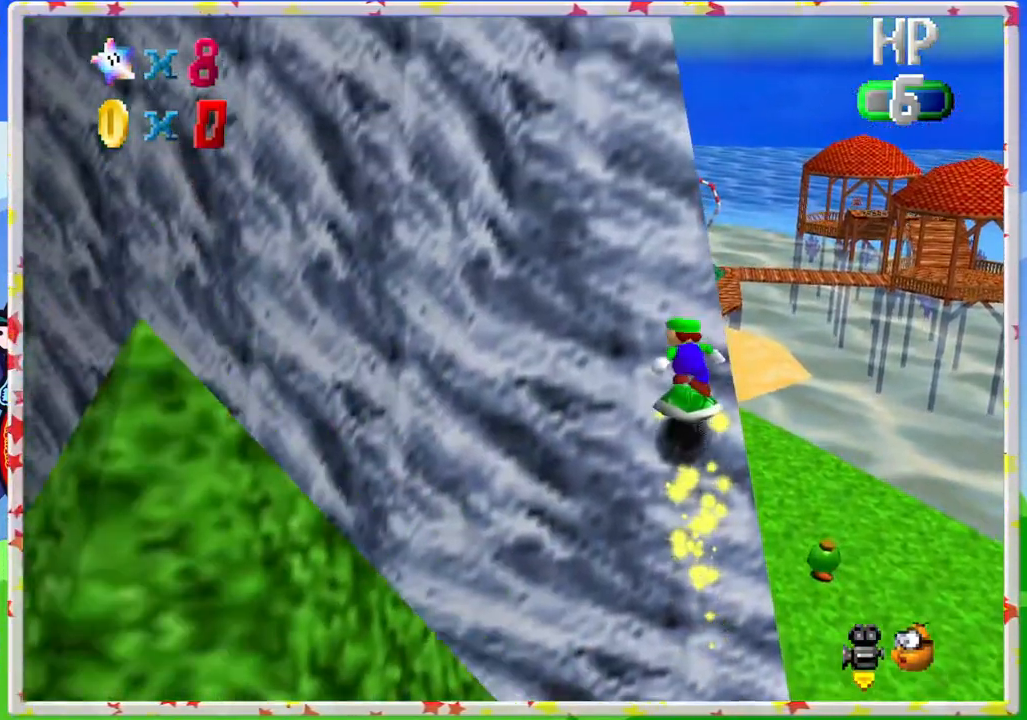
{"buttons": ["A"], "left_stick": "up-left", "events": [[67, "A", "up"], [133, "A", "down"], [217, "A", "up"], [283, "A", "down"], [400, "A", "up"], [467, "A", "down"]]}
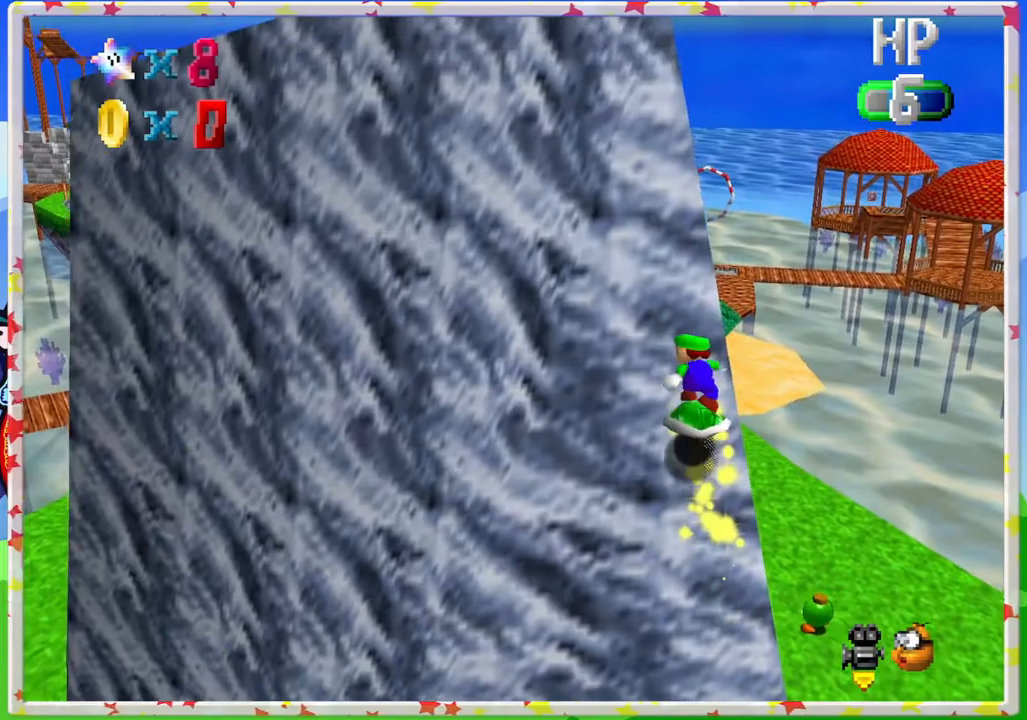
{"buttons": ["A"], "left_stick": "up-left", "events": [[33, "A", "up"], [117, "A", "down"], [183, "A", "up"], [267, "A", "down"], [367, "A", "up"], [433, "A", "down"]]}
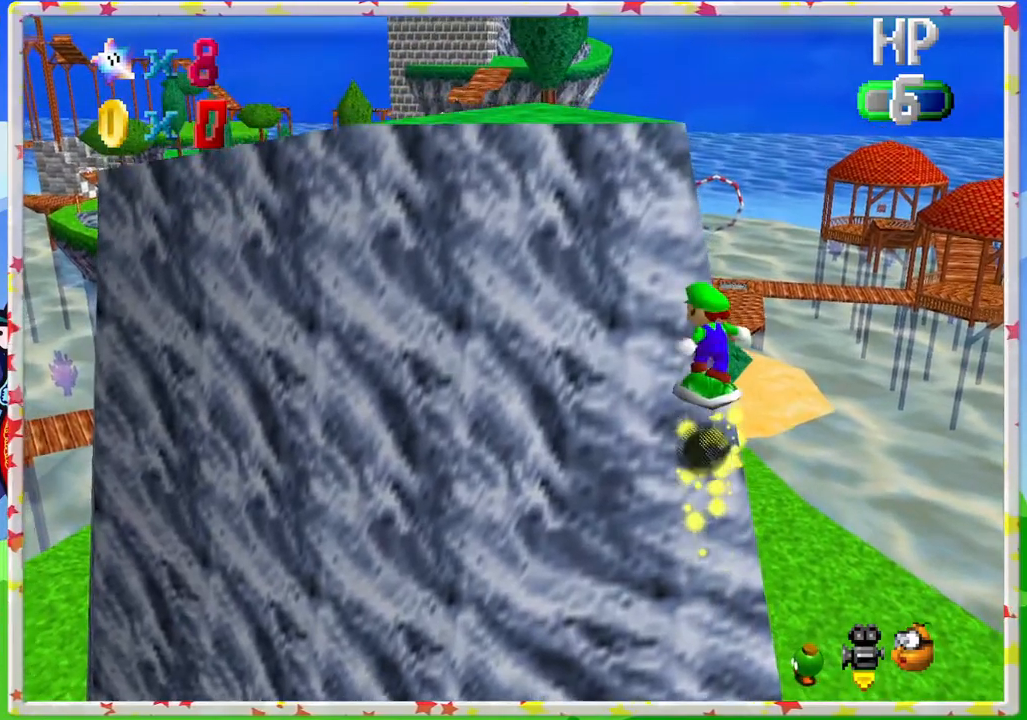
{"buttons": ["A"], "left_stick": "up-left", "events": [[17, "A", "up"], [83, "A", "down"], [200, "A", "up"], [267, "A", "down"], [400, "A", "up"], [450, "A", "down"]]}
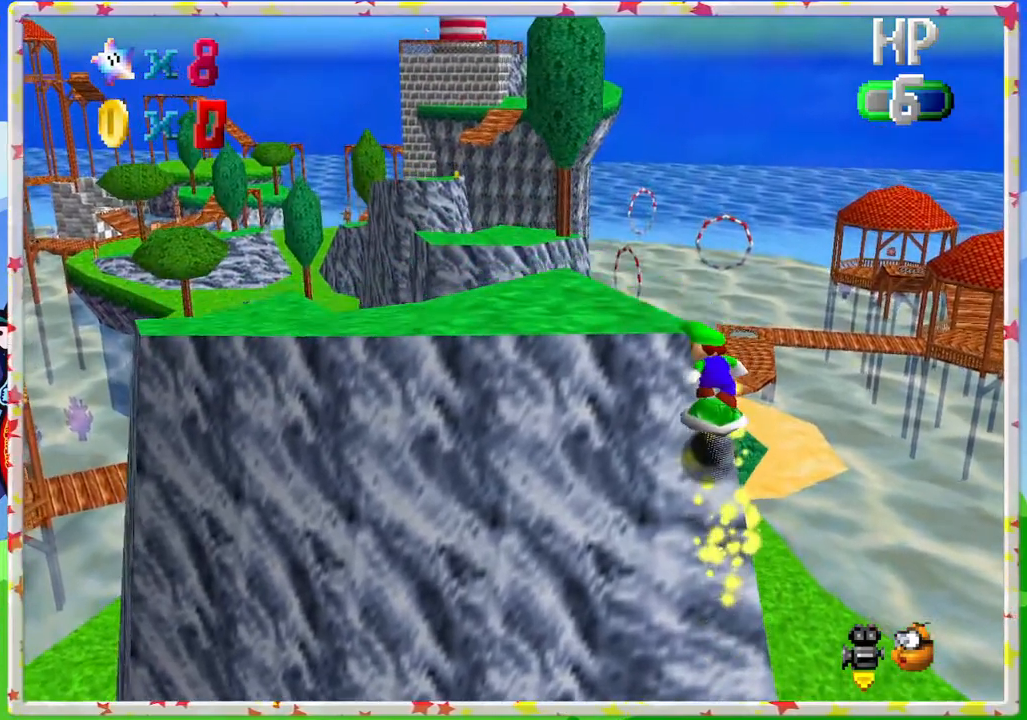
{"buttons": [], "left_stick": "up-left", "events": [[67, "A", "up"], [250, "A", "down"], [383, "A", "up"]]}
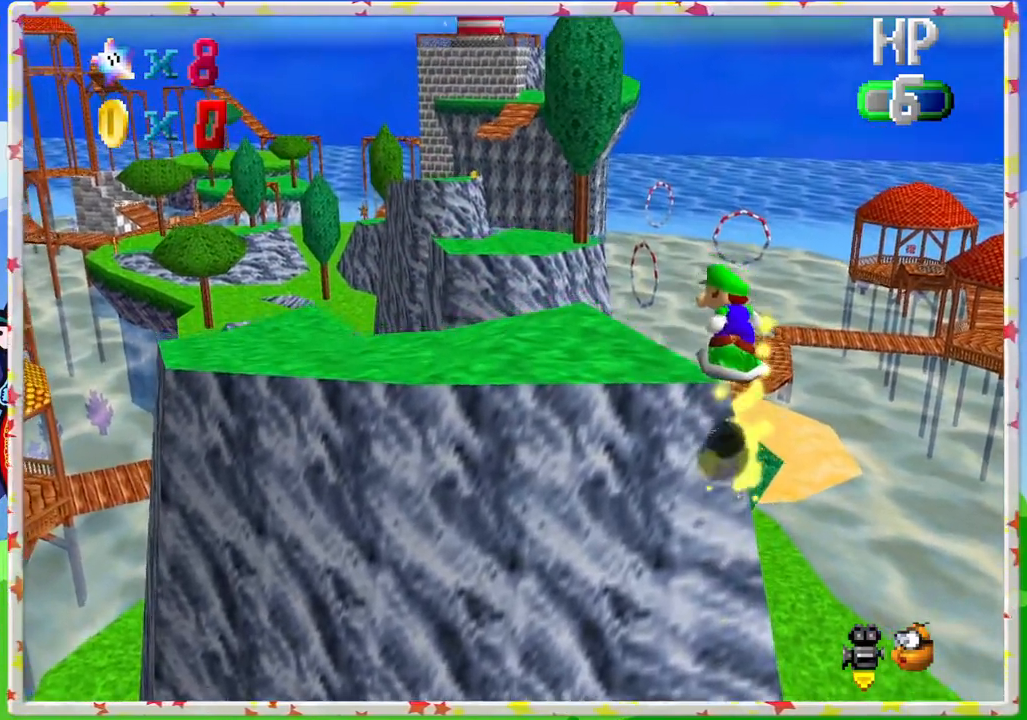
{"buttons": [], "left_stick": "center", "events": [[183, "A", "down"], [283, "A", "up"], [333, "left_stick", "center"]]}
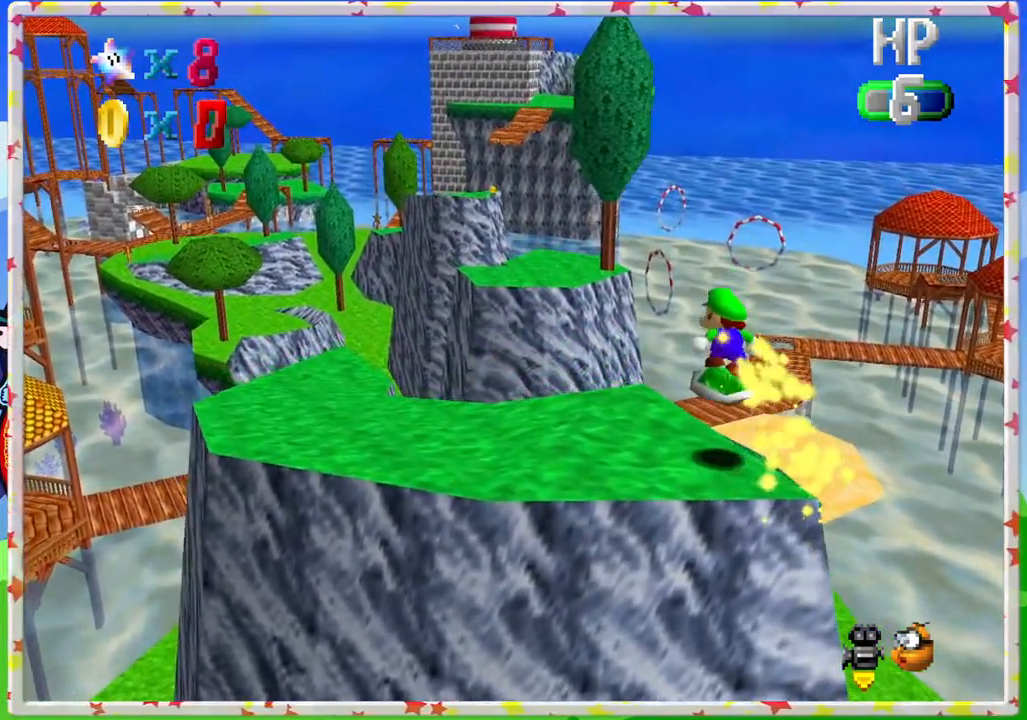
{"buttons": [], "left_stick": "center", "events": [[183, "Z", "down"], [333, "Z", "up"]]}
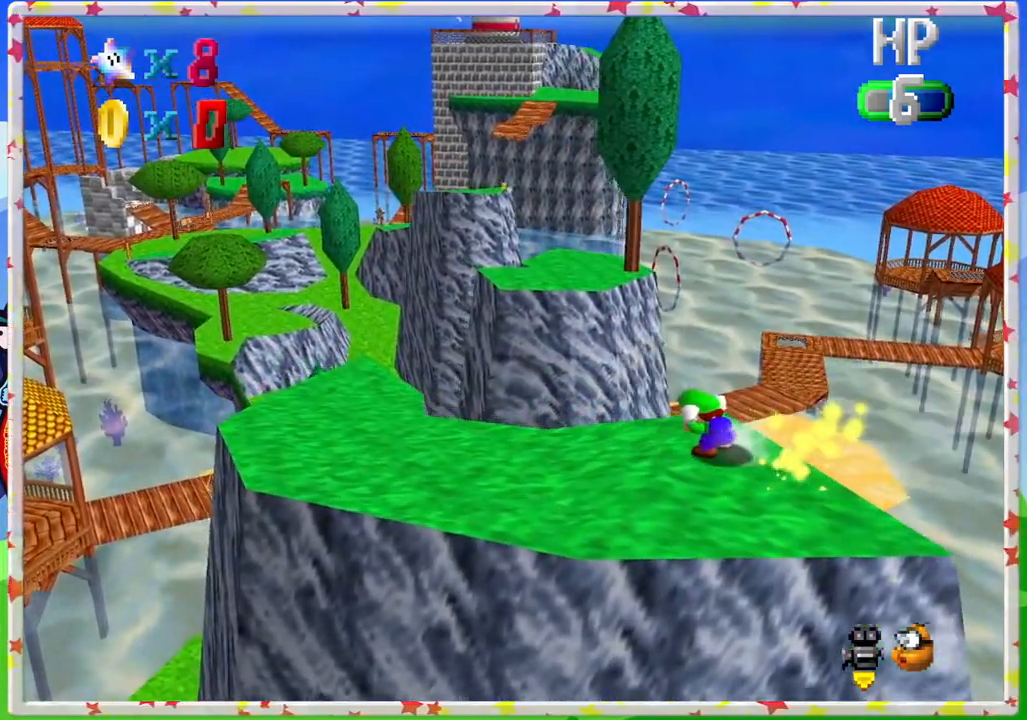
{"buttons": [], "left_stick": "down", "events": [[83, "A", "down"], [250, "left_stick", "down"], [267, "A", "up"]]}
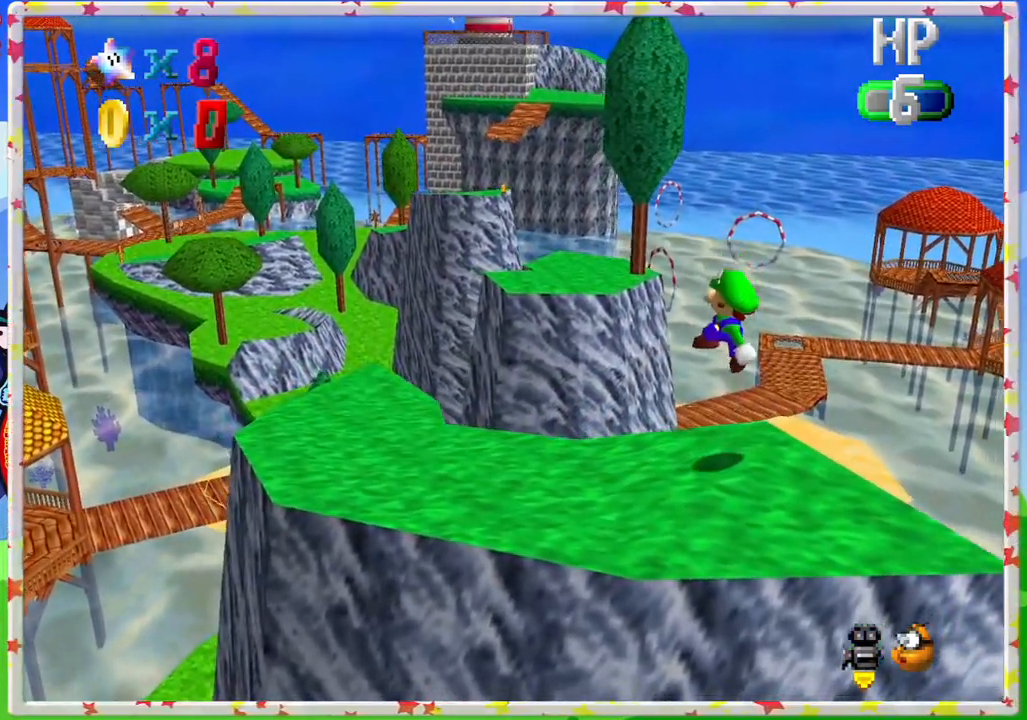
{"buttons": ["C_LEFT"], "left_stick": "center", "events": [[17, "left_stick", "center"], [233, "C_LEFT", "down"], [367, "C_LEFT", "up"], [433, "C_LEFT", "down"]]}
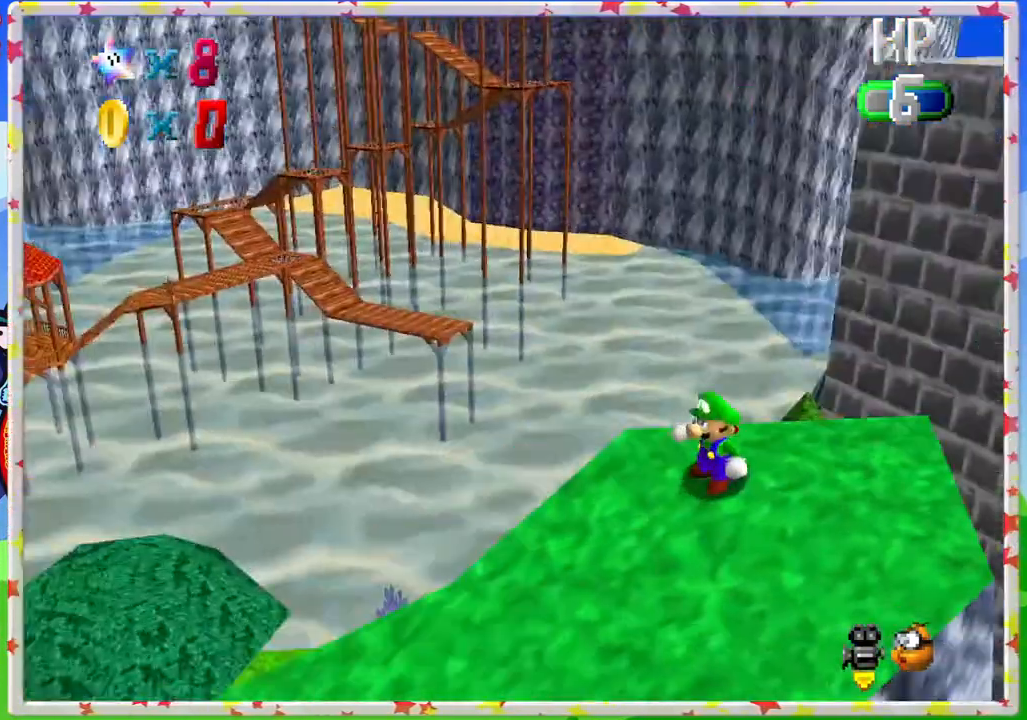
{"buttons": [], "left_stick": "down", "events": [[67, "C_LEFT", "up"], [117, "C_LEFT", "down"], [267, "C_LEFT", "up"], [383, "left_stick", "down"]]}
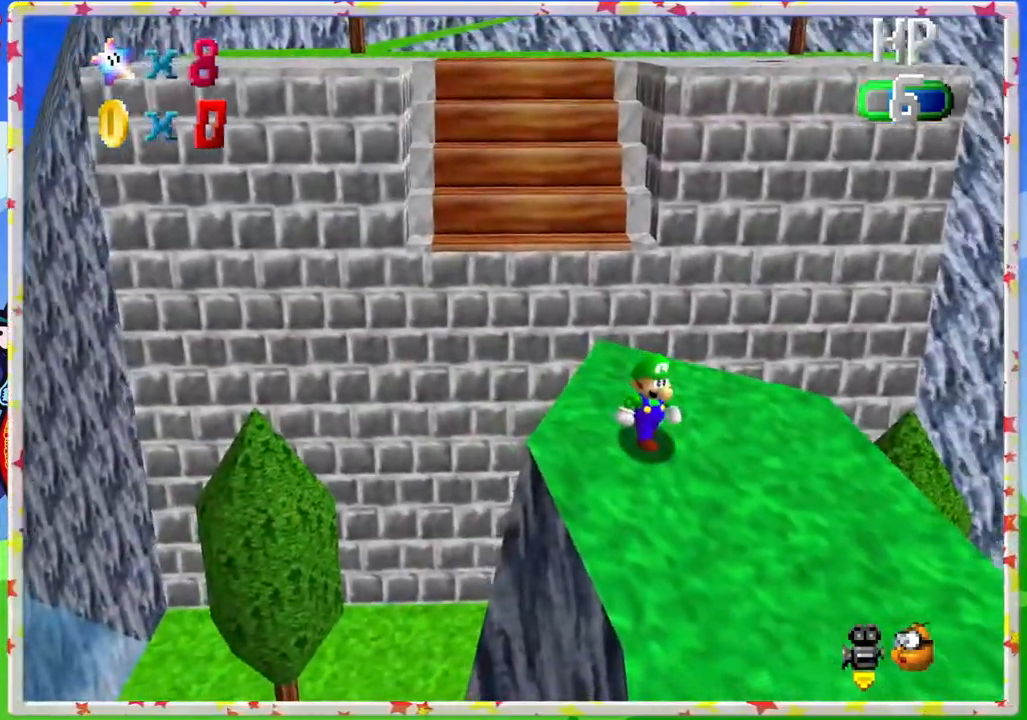
{"buttons": [], "left_stick": "up-left", "events": [[17, "left_stick", "down-right"], [333, "left_stick", "up"], [450, "left_stick", "up-left"]]}
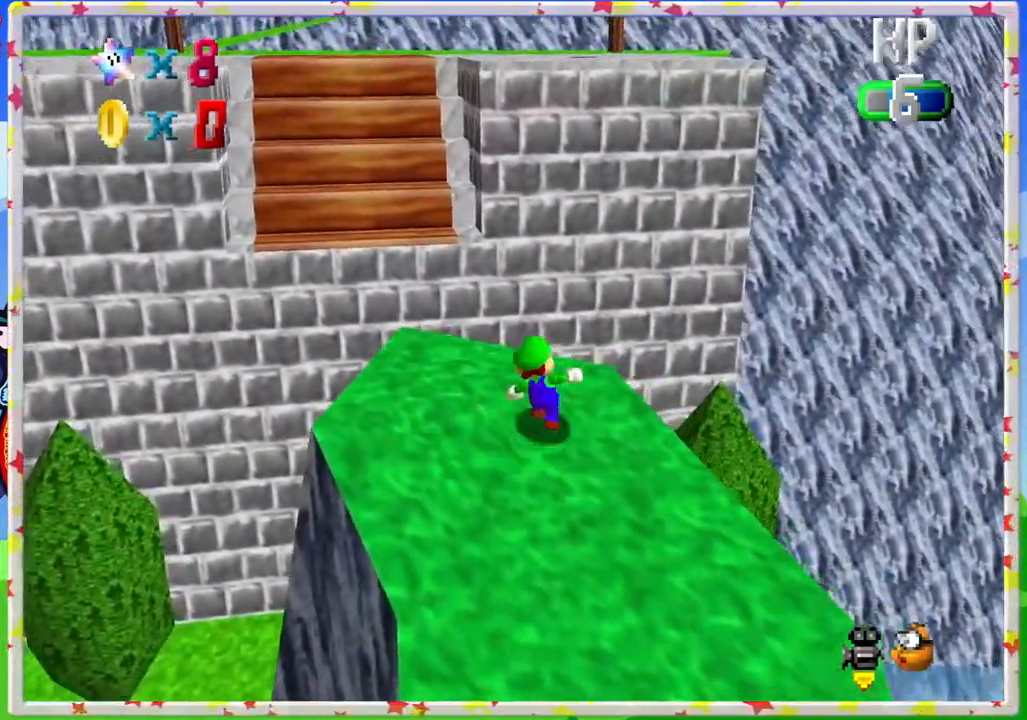
{"buttons": ["Z"], "left_stick": "up", "events": [[433, "left_stick", "up"], [467, "Z", "down"]]}
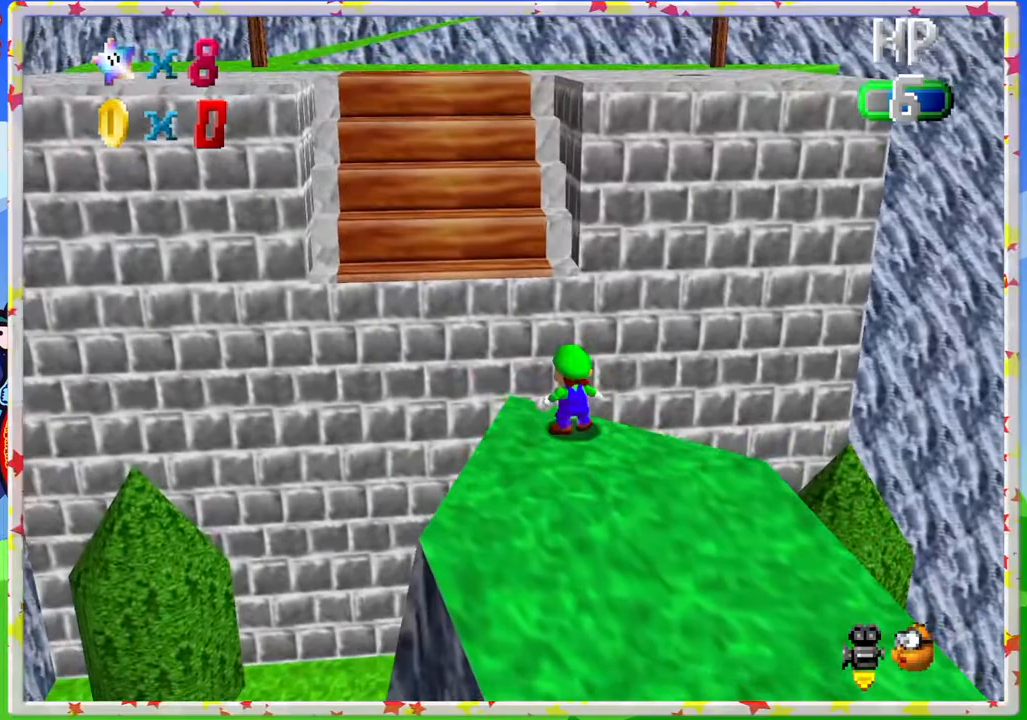
{"buttons": ["A", "Z"], "left_stick": "up", "events": [[17, "A", "down"]]}
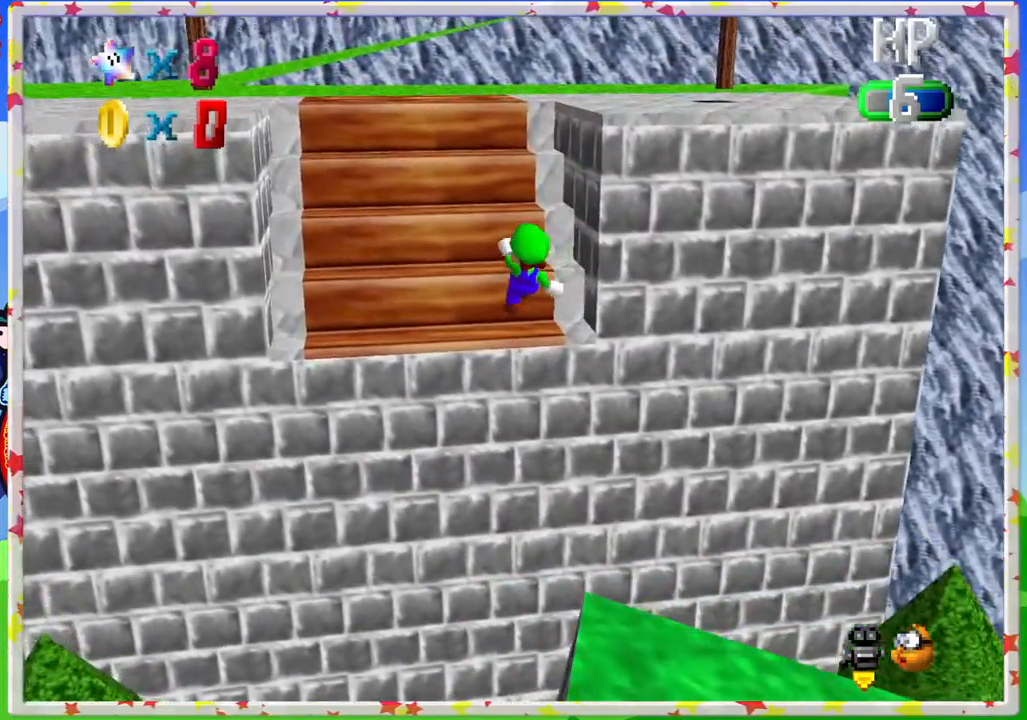
{"buttons": [], "left_stick": "up", "events": [[200, "Z", "up"], [317, "A", "up"]]}
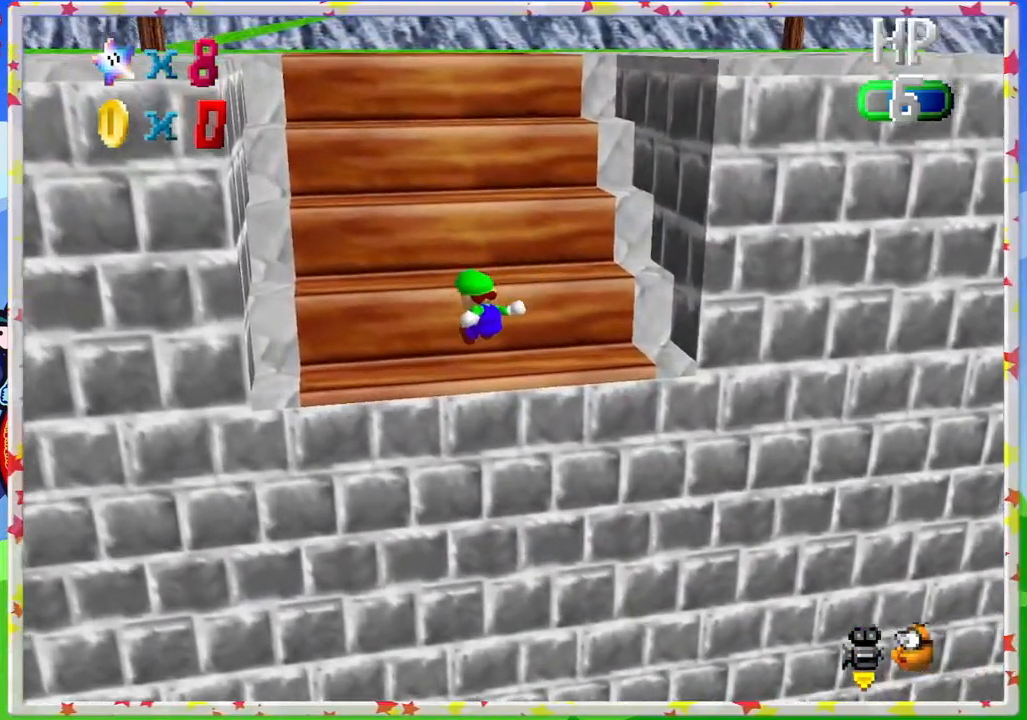
{"buttons": ["A"], "left_stick": "up", "events": [[450, "A", "down"]]}
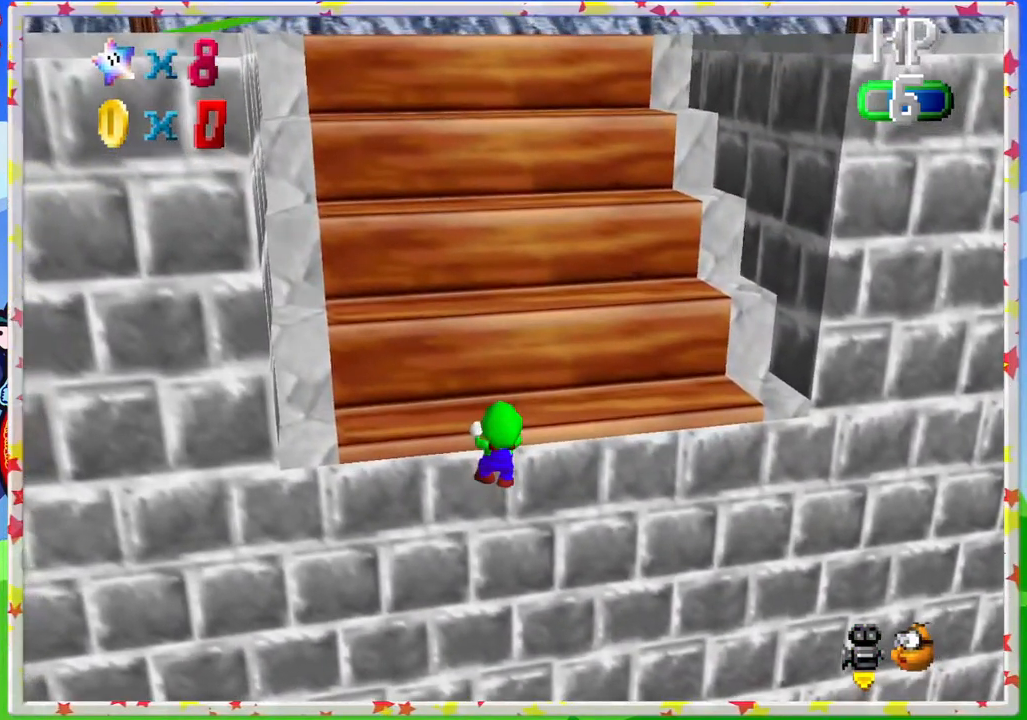
{"buttons": [], "left_stick": "up", "events": [[83, "A", "up"]]}
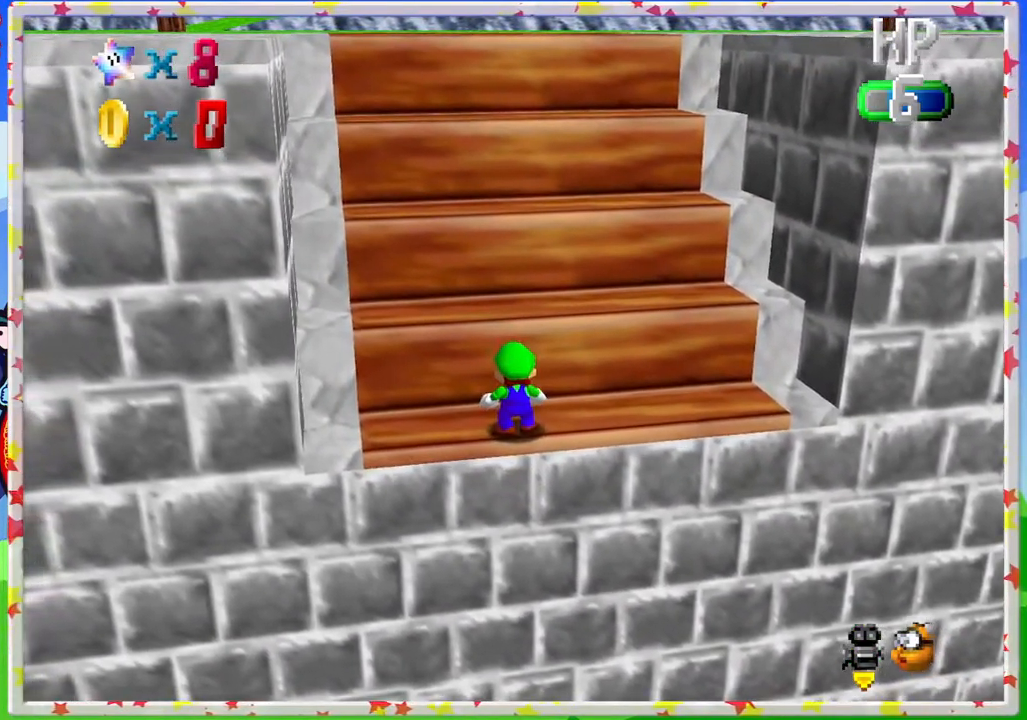
{"buttons": ["A"], "left_stick": "up", "events": [[117, "A", "down"]]}
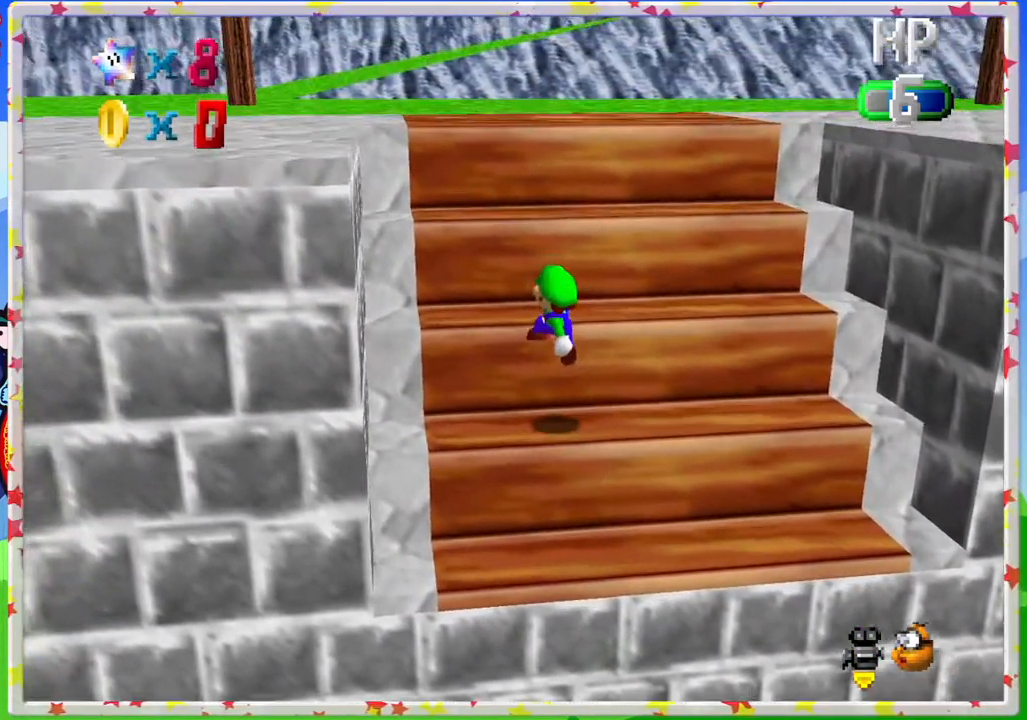
{"buttons": [], "left_stick": "up-left", "events": [[50, "A", "up"], [167, "left_stick", "up-left"], [233, "A", "down"], [450, "A", "up"]]}
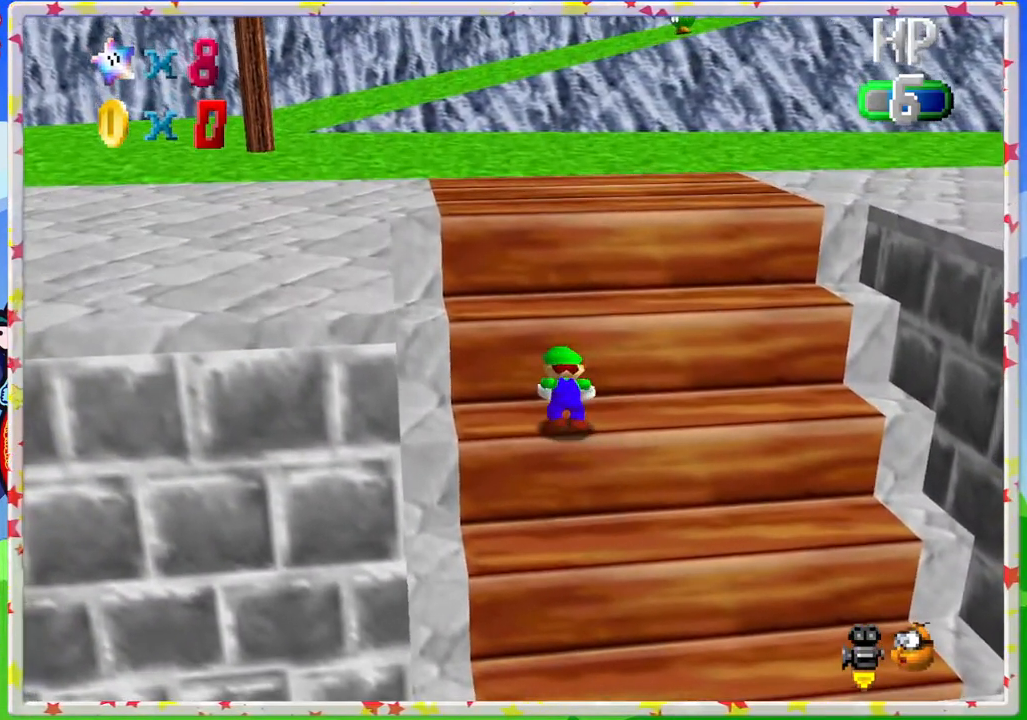
{"buttons": ["A"], "left_stick": "up-left", "events": [[417, "A", "down"]]}
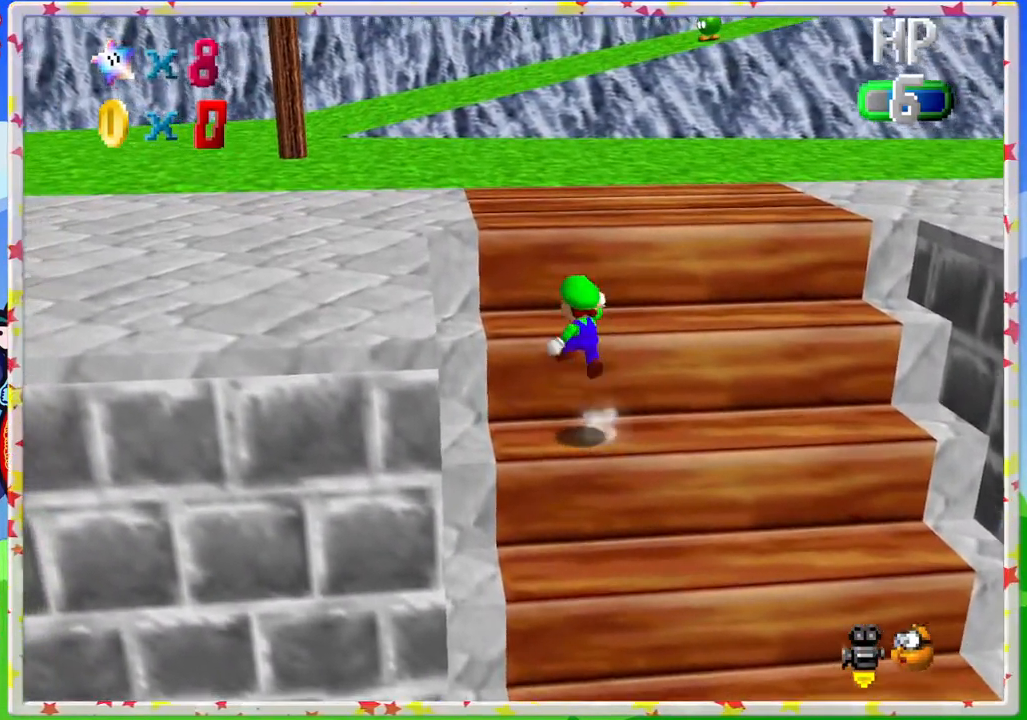
{"buttons": ["A"], "left_stick": "up-left", "events": [[50, "A", "up"], [417, "A", "down"]]}
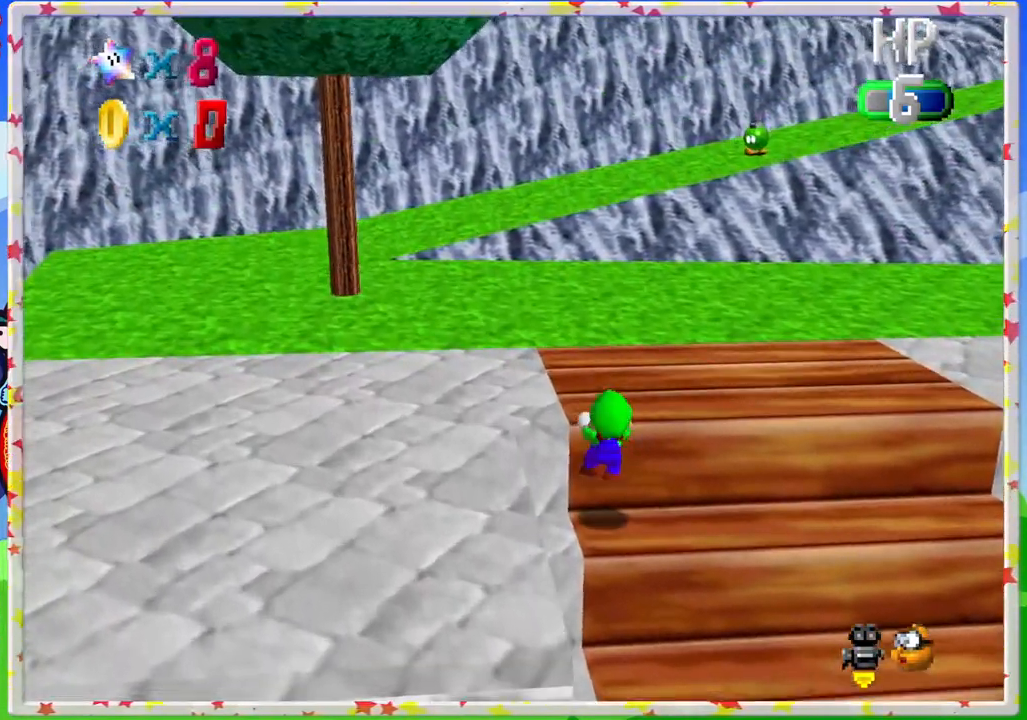
{"buttons": [], "left_stick": "up-left", "events": [[200, "A", "up"]]}